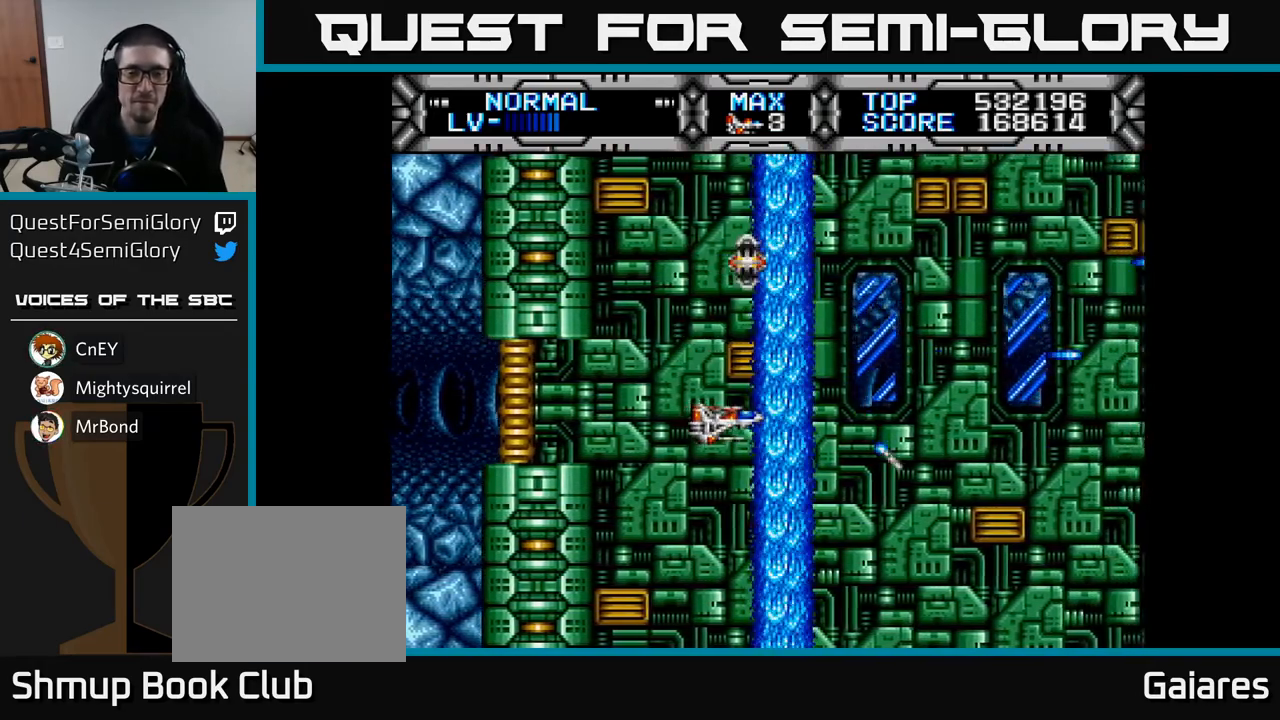
Gameplay with a controller (Xbox layout); each line is a JSON object with the inputs held at the frame after it. "events" lists button and stick changes between this image and that frame as [ms after this image, input, new state], when the widget could be followed in between.
{"buttons": ["X", "DPAD_UP"], "left_stick": "center", "right_stick": "center", "events": [[100, "DPAD_DOWN", "down"], [233, "DPAD_DOWN", "up"], [467, "DPAD_UP", "down"]]}
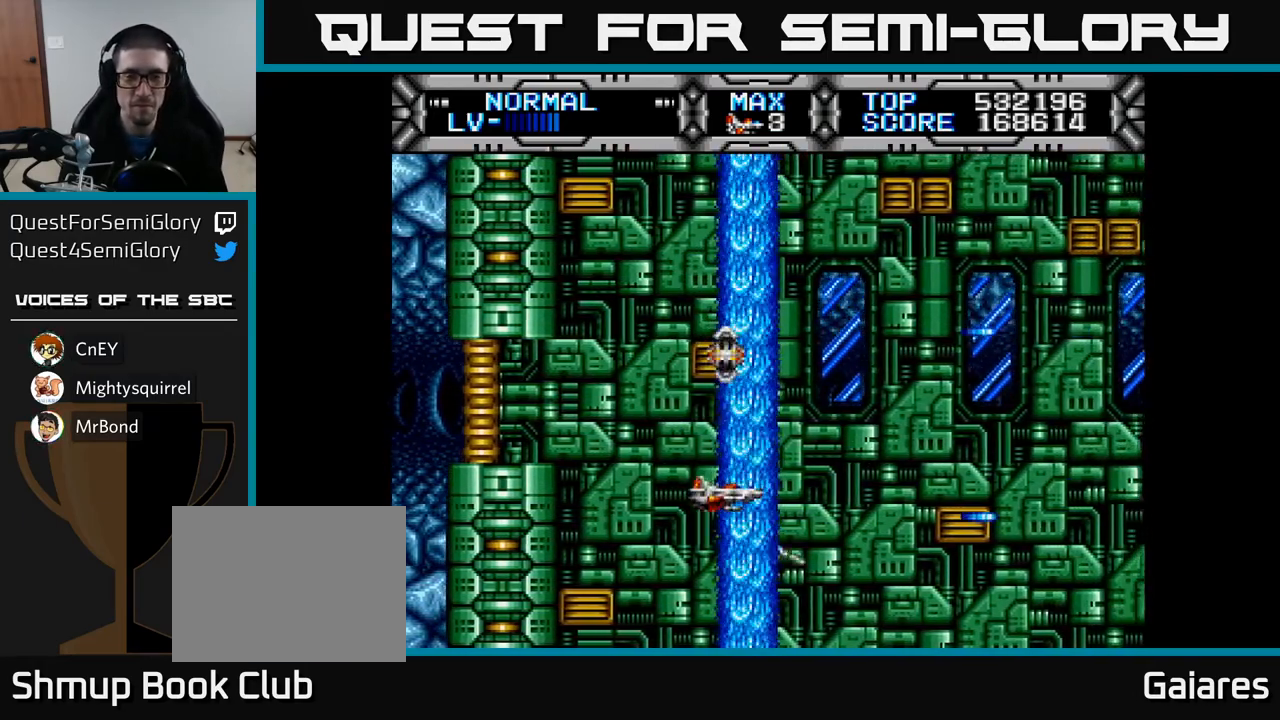
{"buttons": ["X"], "left_stick": "center", "right_stick": "center", "events": [[267, "DPAD_UP", "up"]]}
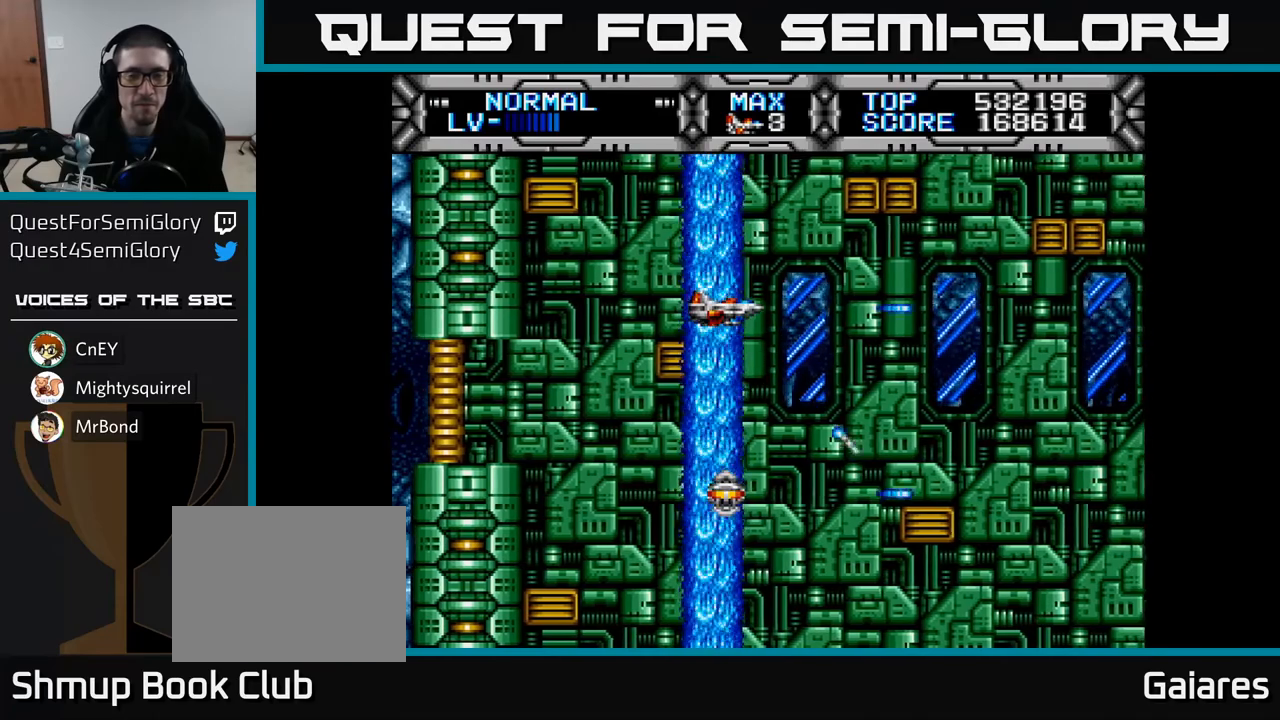
{"buttons": ["X"], "left_stick": "center", "right_stick": "center", "events": [[33, "DPAD_LEFT", "down"], [150, "DPAD_LEFT", "up"]]}
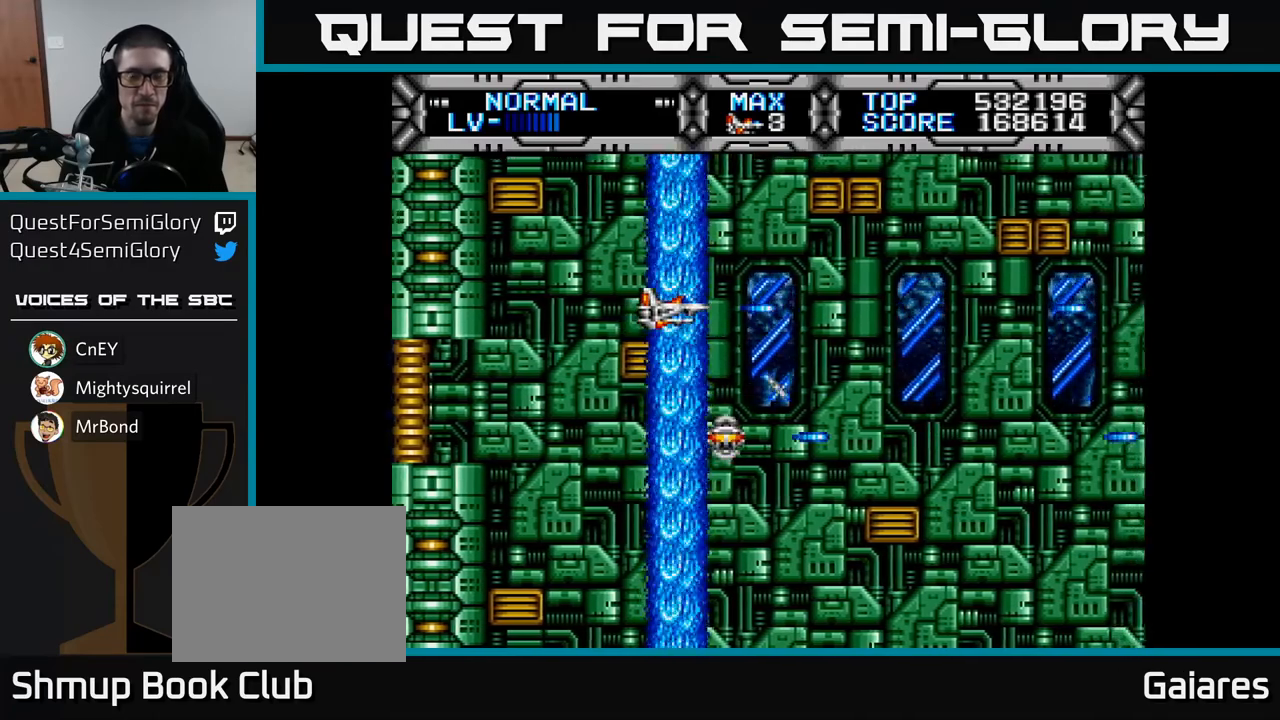
{"buttons": ["X"], "left_stick": "center", "right_stick": "center", "events": [[33, "DPAD_LEFT", "down"], [150, "DPAD_LEFT", "up"]]}
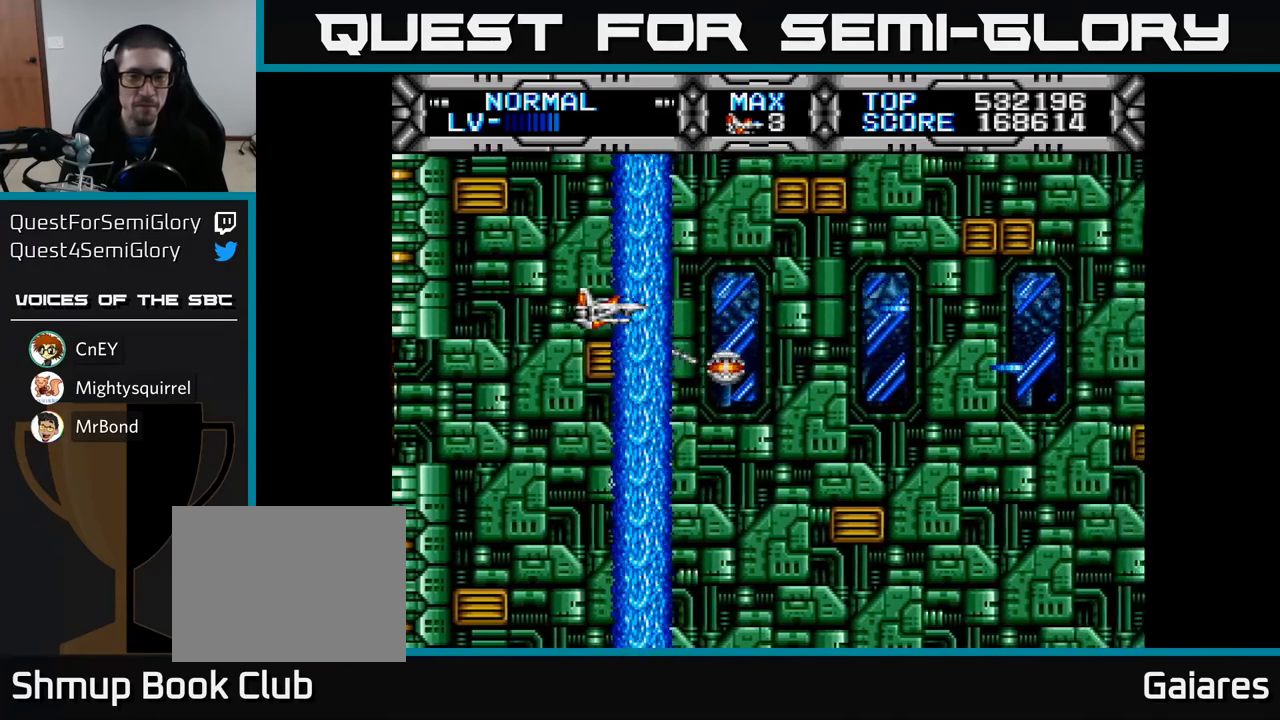
{"buttons": ["X"], "left_stick": "center", "right_stick": "center", "events": [[83, "DPAD_UP", "down"], [133, "DPAD_UP", "up"]]}
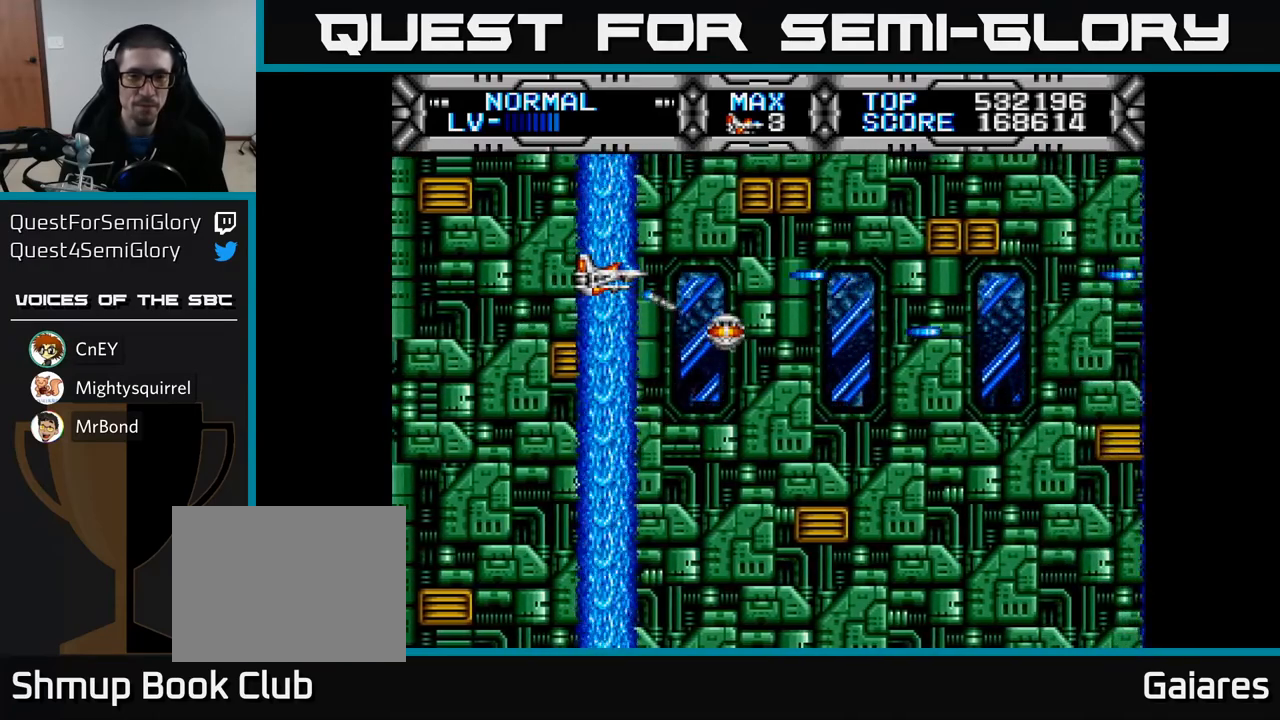
{"buttons": ["X", "DPAD_DOWN"], "left_stick": "center", "right_stick": "center", "events": [[500, "DPAD_DOWN", "down"]]}
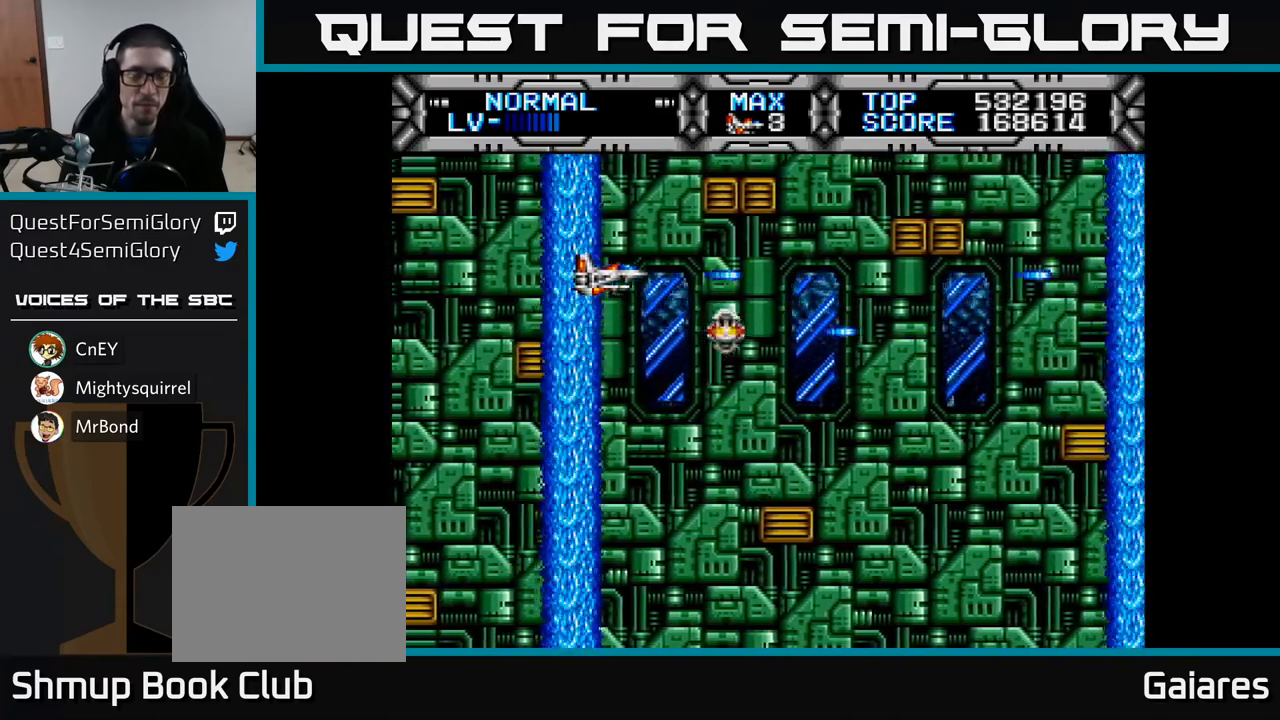
{"buttons": ["X"], "left_stick": "center", "right_stick": "center", "events": [[200, "DPAD_DOWN", "up"], [250, "DPAD_LEFT", "down"], [283, "DPAD_UP", "down"], [383, "DPAD_LEFT", "up"], [483, "DPAD_UP", "up"]]}
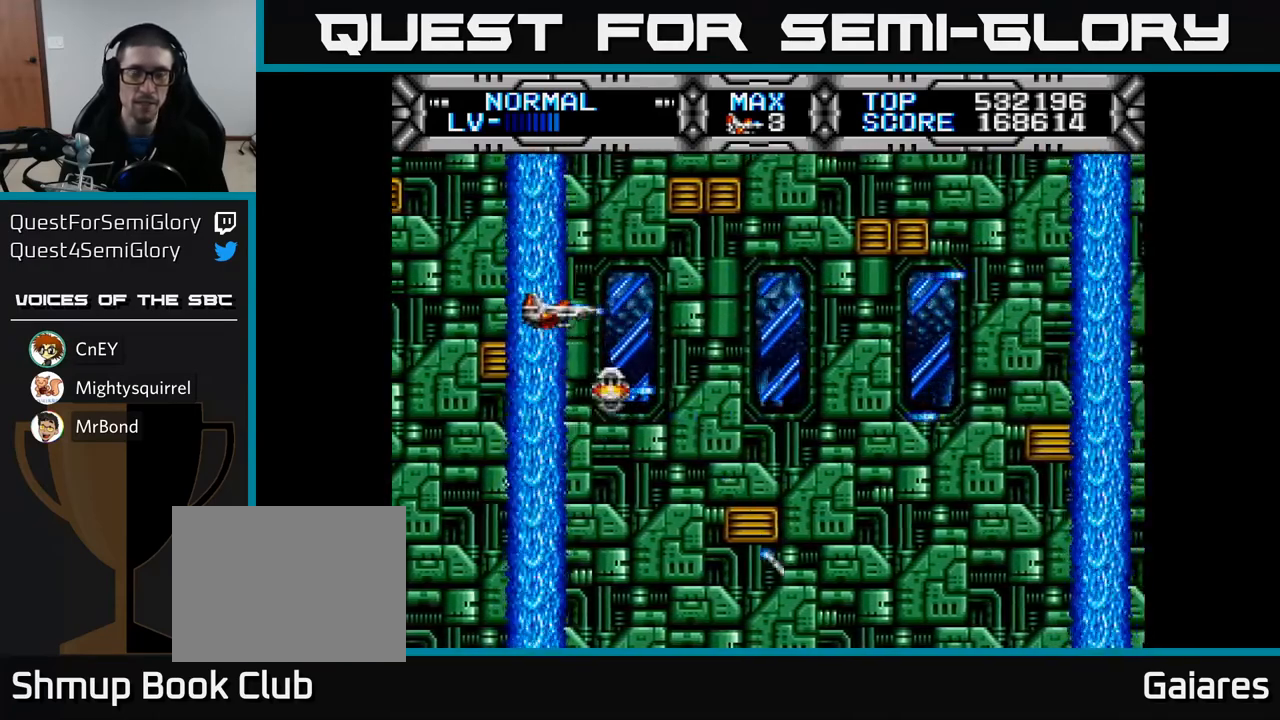
{"buttons": ["X", "DPAD_LEFT"], "left_stick": "center", "right_stick": "center", "events": [[183, "DPAD_UP", "down"], [250, "DPAD_UP", "up"], [483, "DPAD_LEFT", "down"]]}
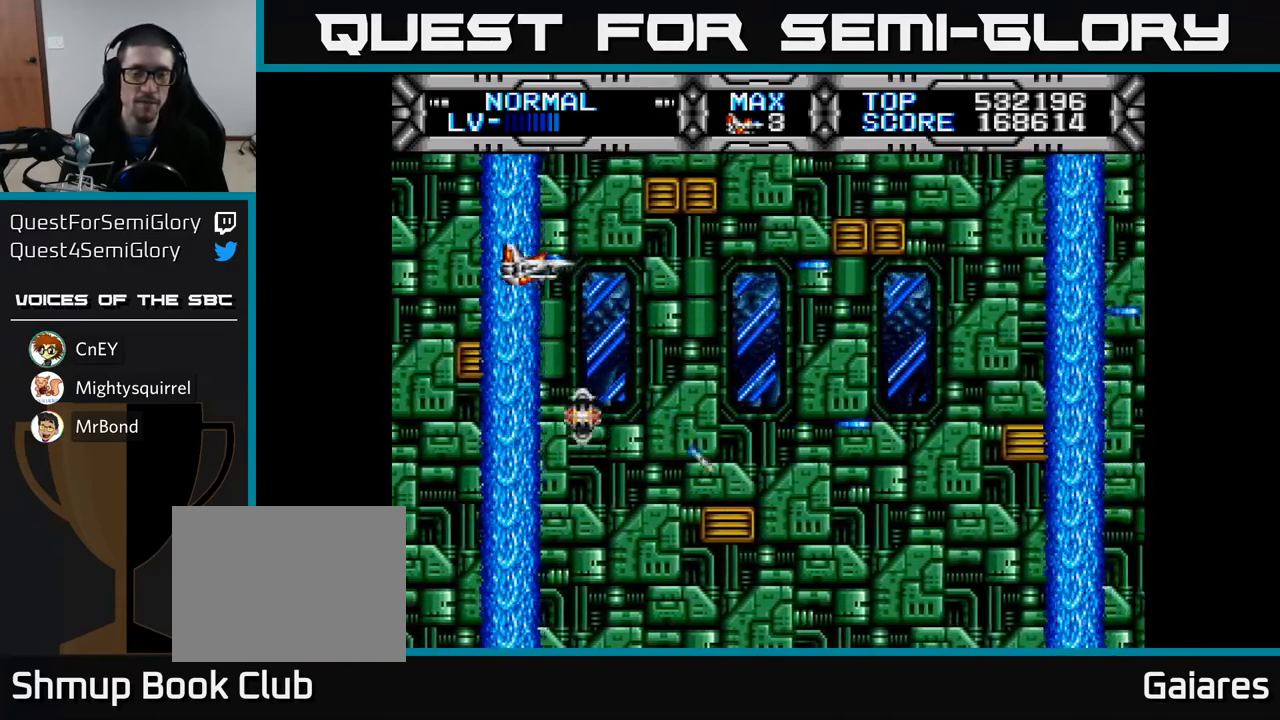
{"buttons": ["X"], "left_stick": "center", "right_stick": "center", "events": [[67, "DPAD_LEFT", "up"]]}
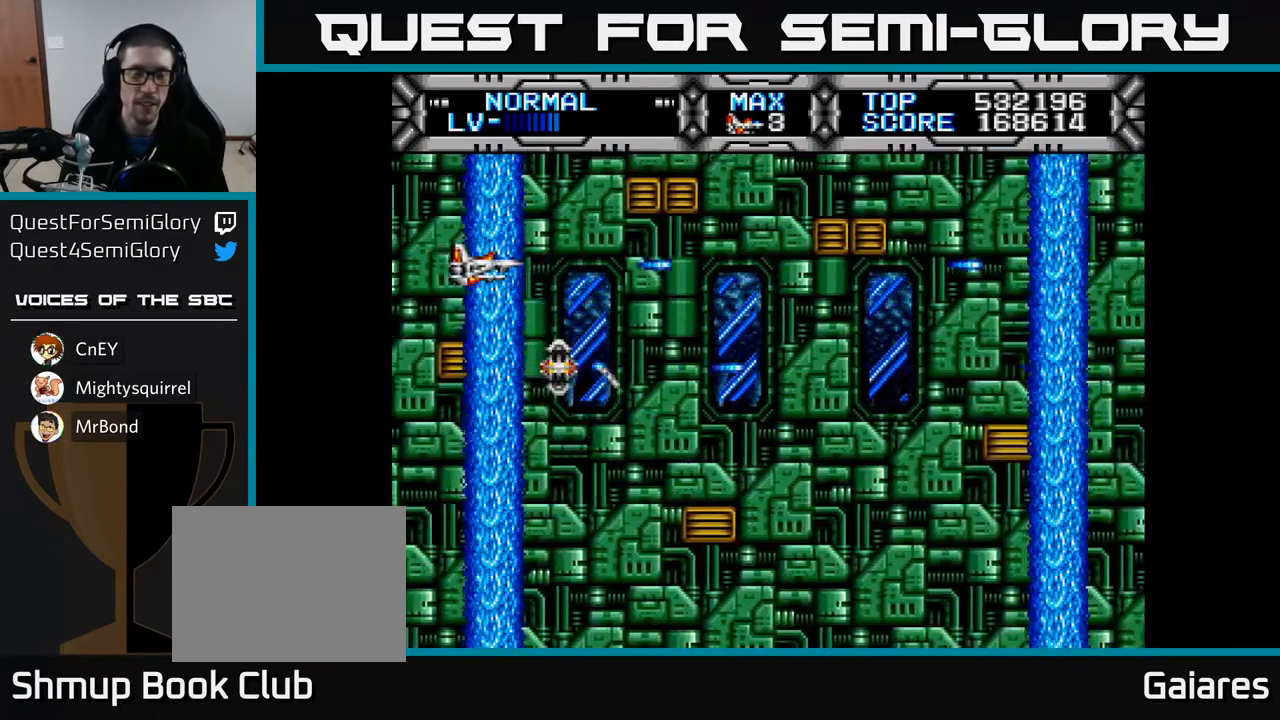
{"buttons": ["X"], "left_stick": "center", "right_stick": "center", "events": [[133, "DPAD_LEFT", "down"], [183, "DPAD_LEFT", "up"]]}
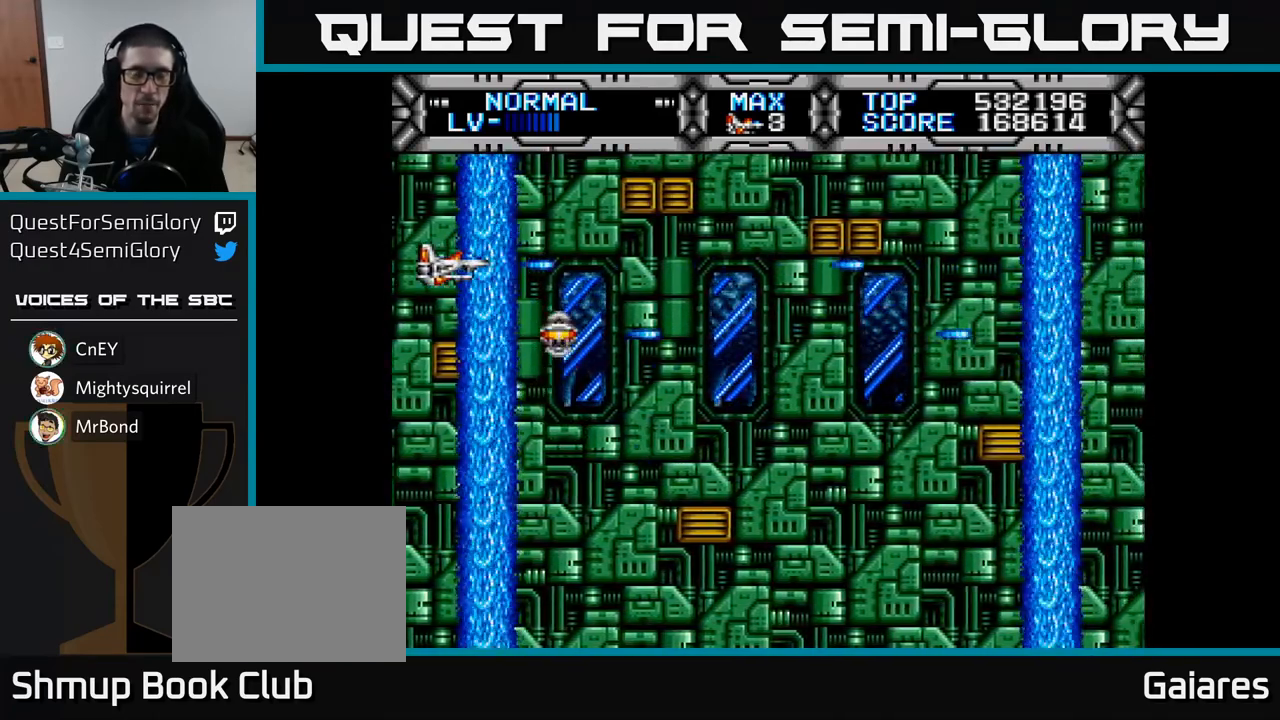
{"buttons": ["X"], "left_stick": "center", "right_stick": "center", "events": []}
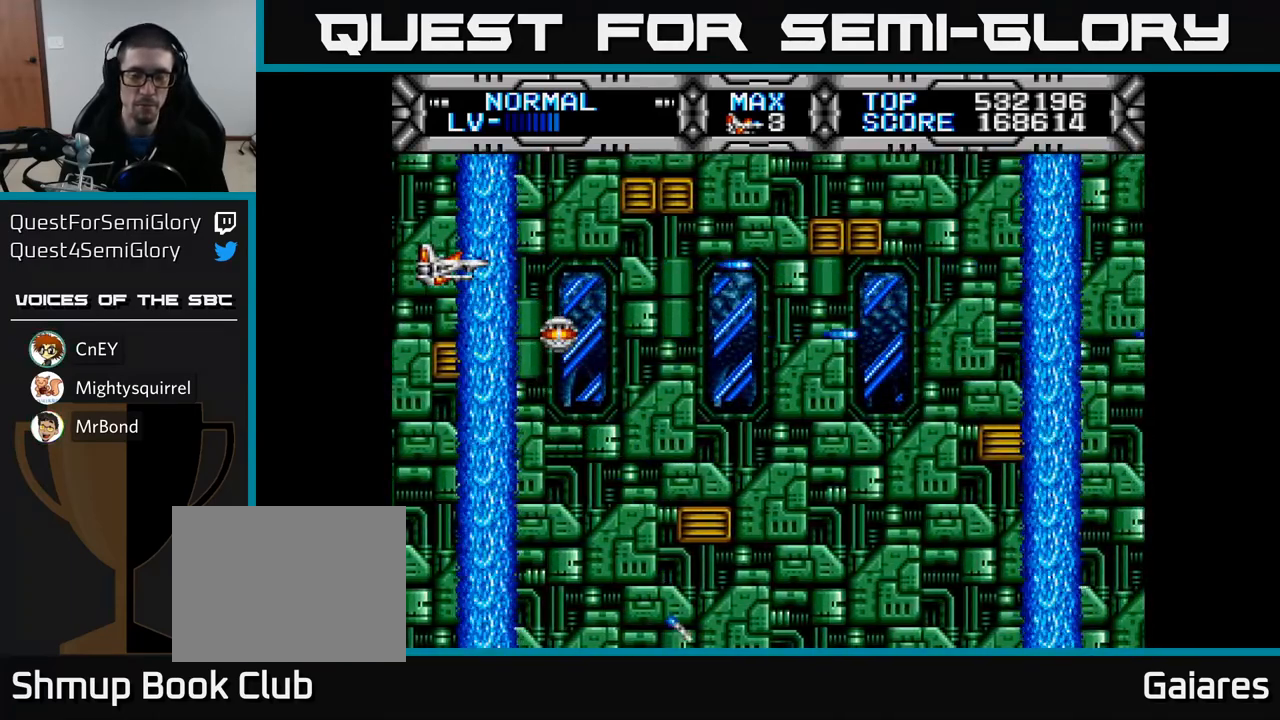
{"buttons": ["X", "DPAD_RIGHT"], "left_stick": "center", "right_stick": "center", "events": [[233, "DPAD_DOWN", "down"], [383, "DPAD_RIGHT", "down"], [417, "DPAD_DOWN", "up"]]}
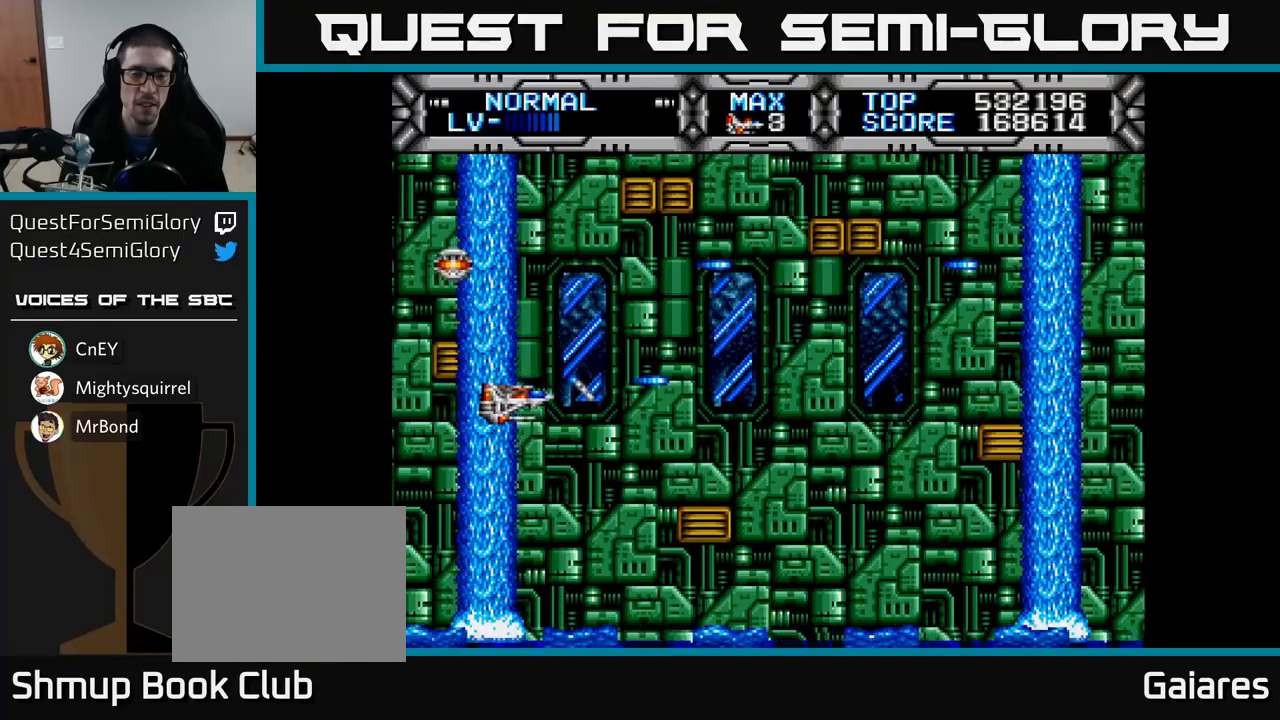
{"buttons": ["X"], "left_stick": "center", "right_stick": "center", "events": [[50, "DPAD_UP", "down"], [83, "DPAD_RIGHT", "up"], [167, "DPAD_LEFT", "down"], [250, "DPAD_UP", "up"], [317, "DPAD_LEFT", "up"]]}
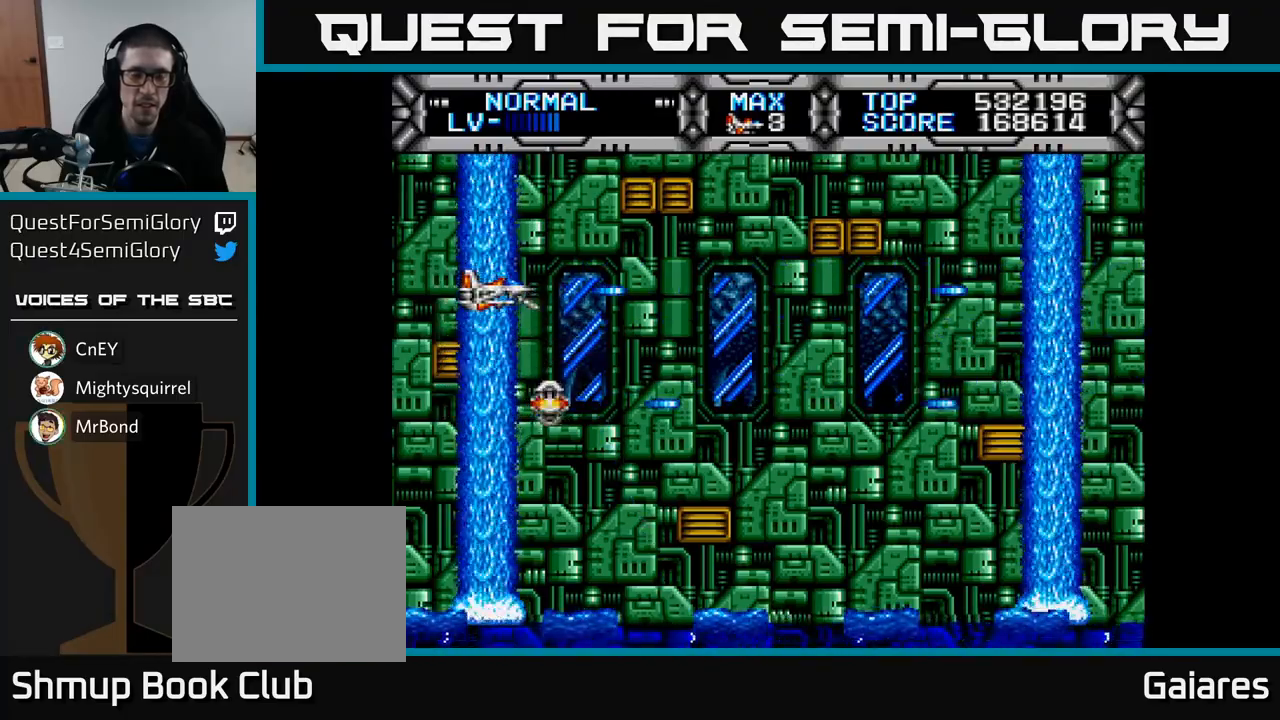
{"buttons": ["X", "DPAD_RIGHT"], "left_stick": "center", "right_stick": "center", "events": [[433, "DPAD_RIGHT", "down"]]}
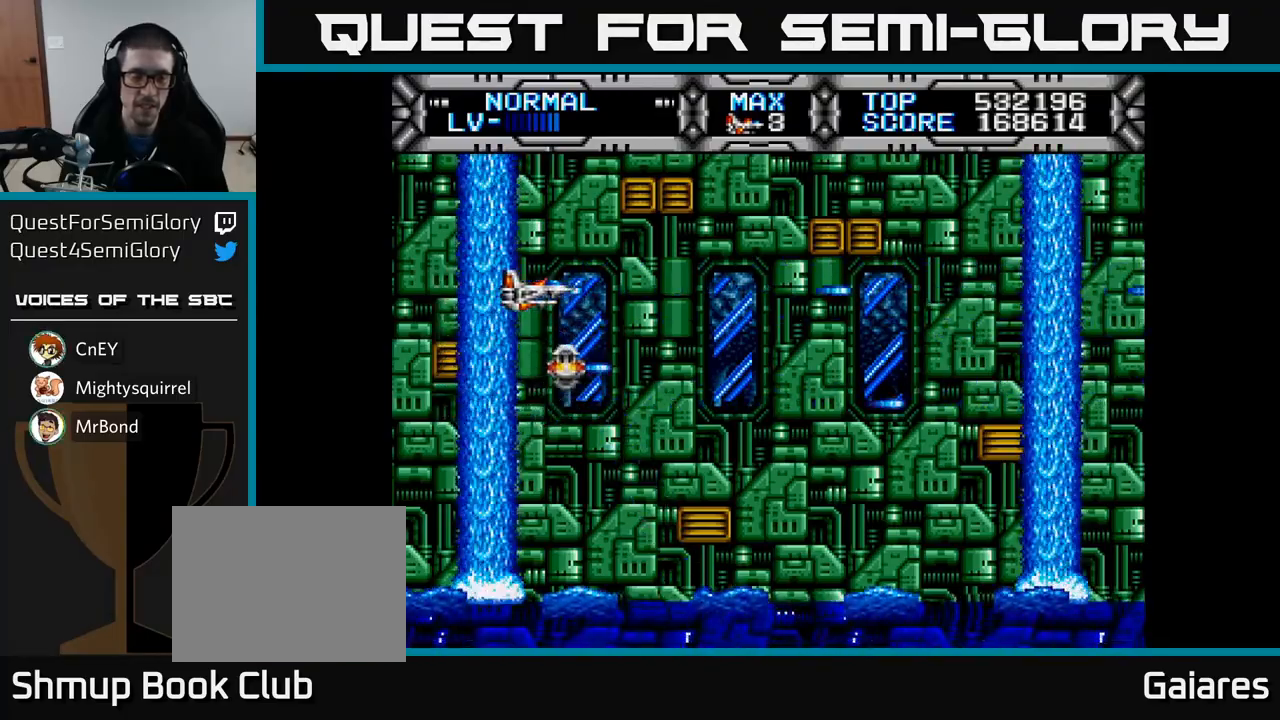
{"buttons": ["X", "DPAD_UP"], "left_stick": "center", "right_stick": "center", "events": [[117, "DPAD_DOWN", "down"], [133, "DPAD_RIGHT", "up"], [283, "DPAD_DOWN", "up"], [433, "DPAD_UP", "down"]]}
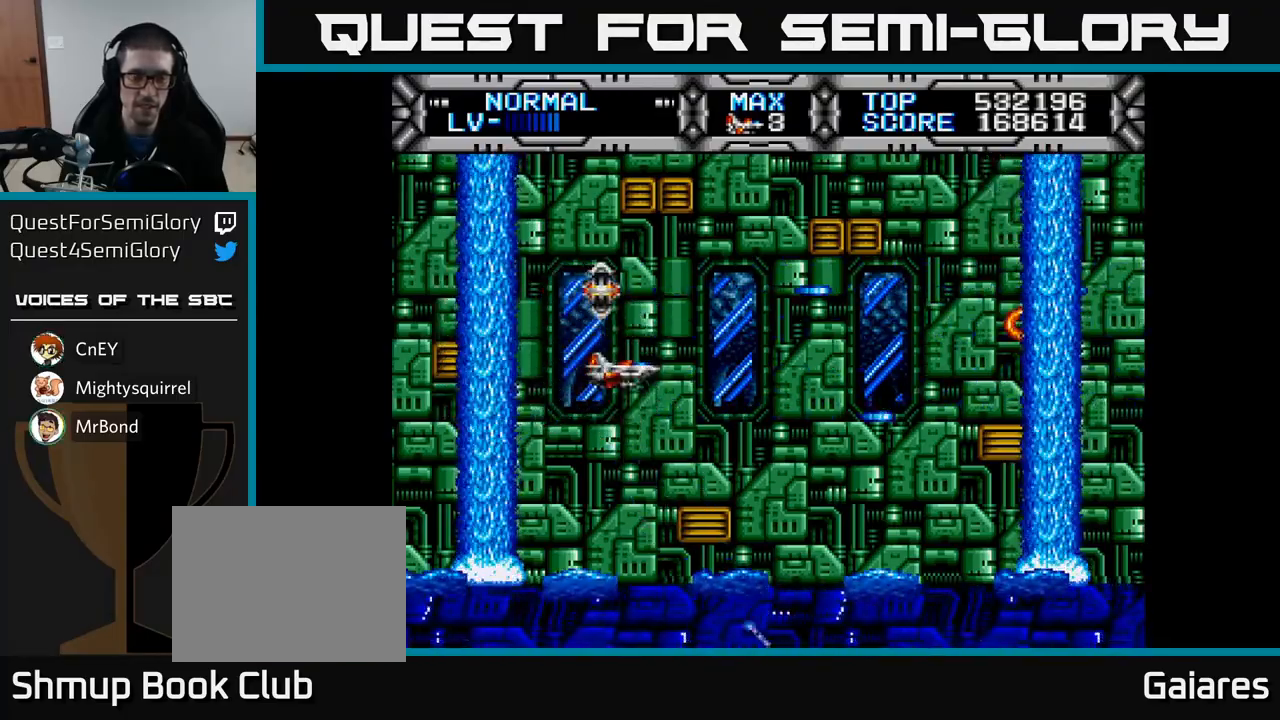
{"buttons": ["X", "DPAD_LEFT"], "left_stick": "center", "right_stick": "center", "events": [[67, "DPAD_UP", "up"], [417, "DPAD_LEFT", "down"]]}
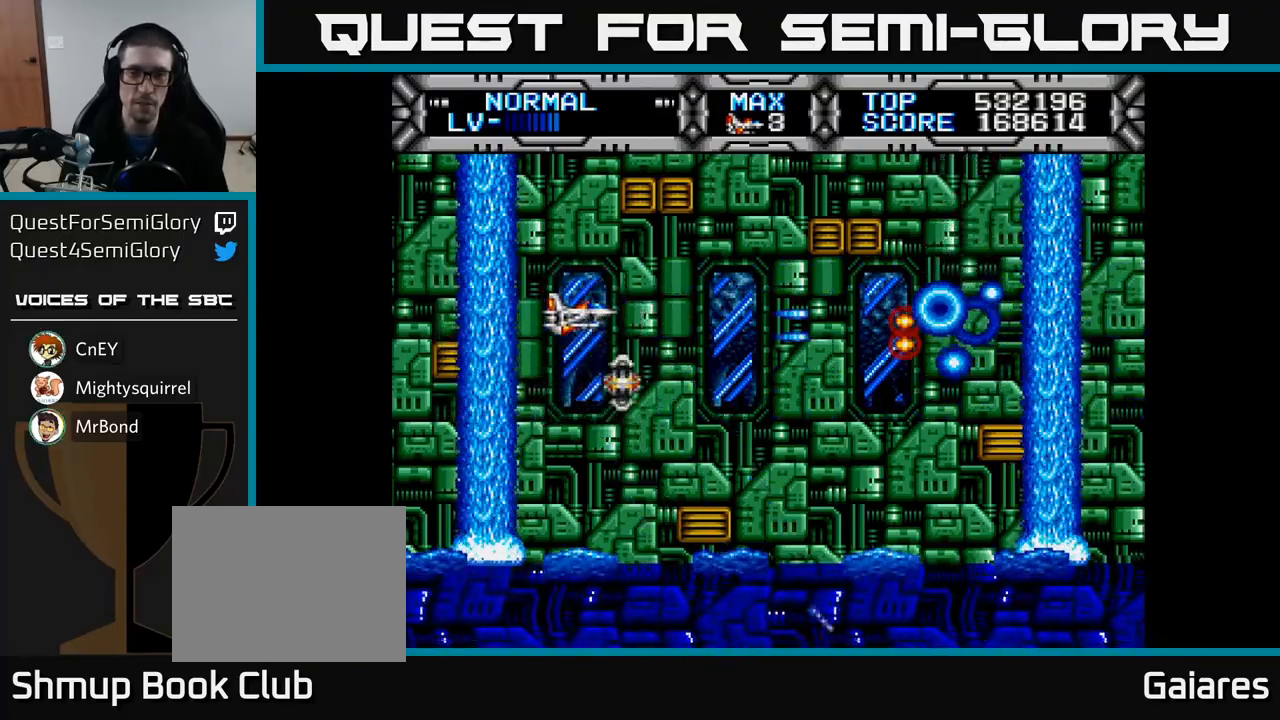
{"buttons": ["X"], "left_stick": "center", "right_stick": "center", "events": [[33, "DPAD_LEFT", "up"]]}
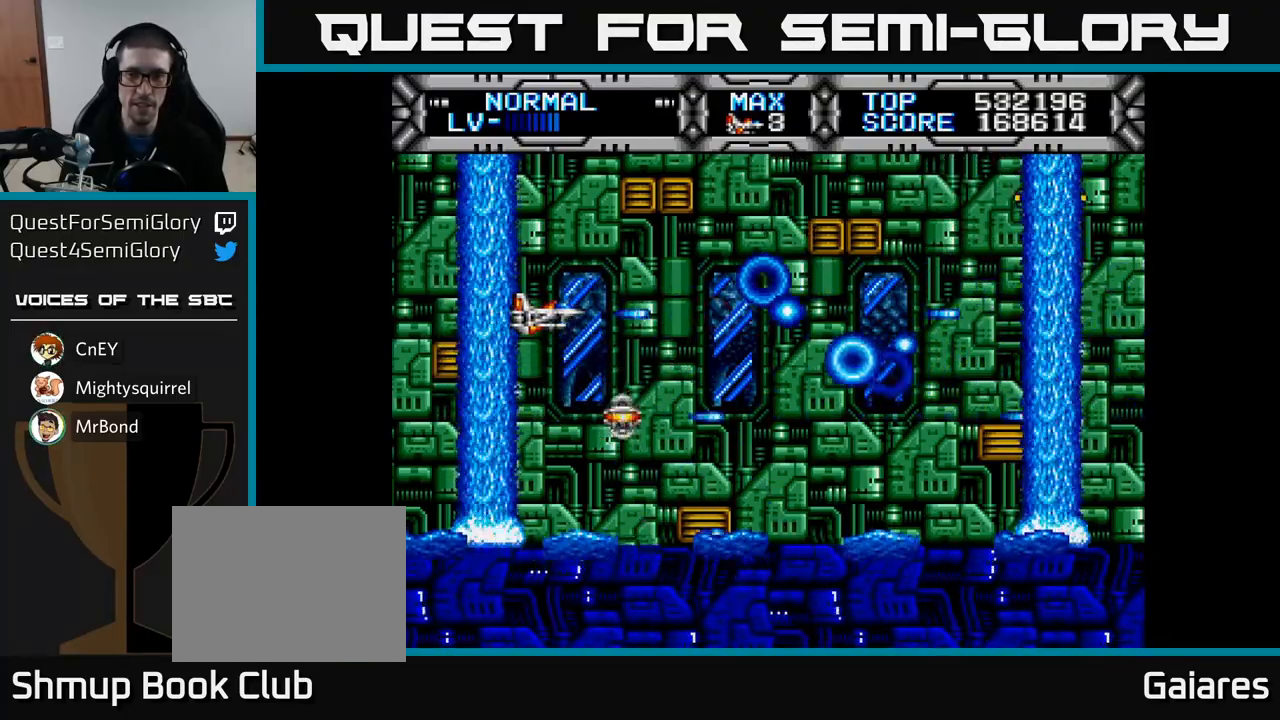
{"buttons": ["X", "DPAD_LEFT"], "left_stick": "center", "right_stick": "center", "events": [[467, "DPAD_LEFT", "down"]]}
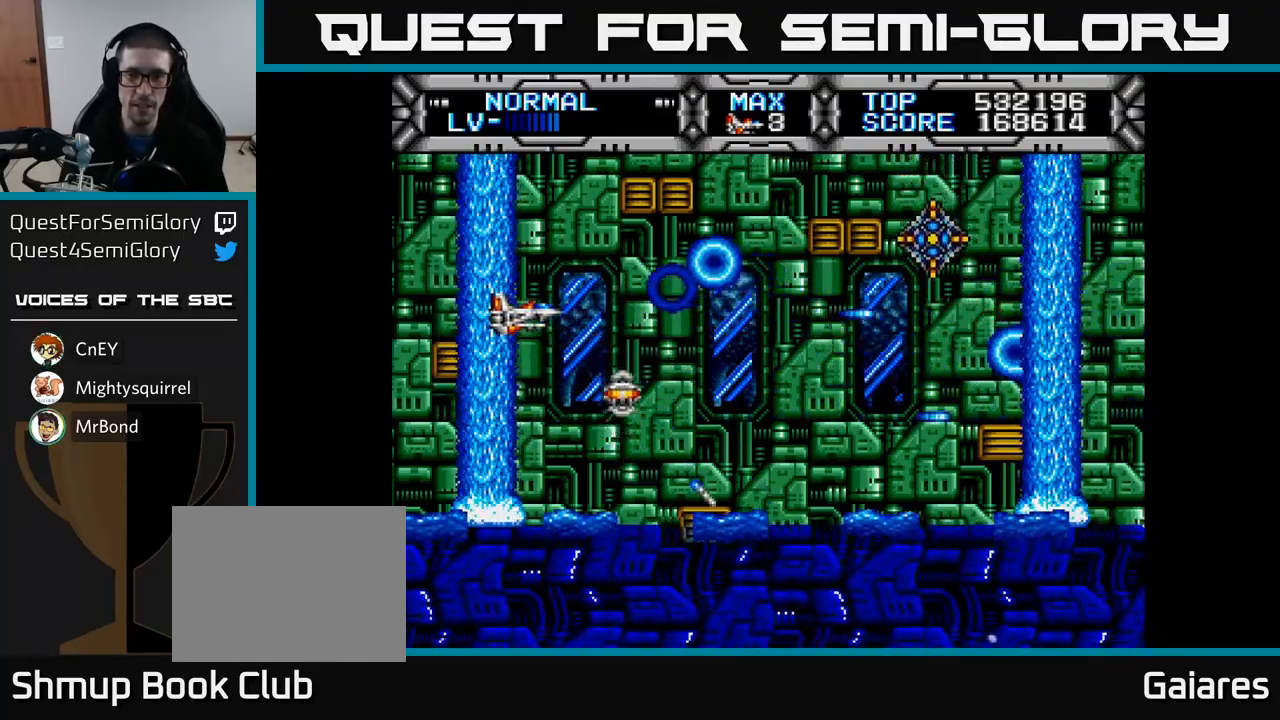
{"buttons": [], "left_stick": "center", "right_stick": "center", "events": [[33, "DPAD_LEFT", "up"], [267, "X", "up"]]}
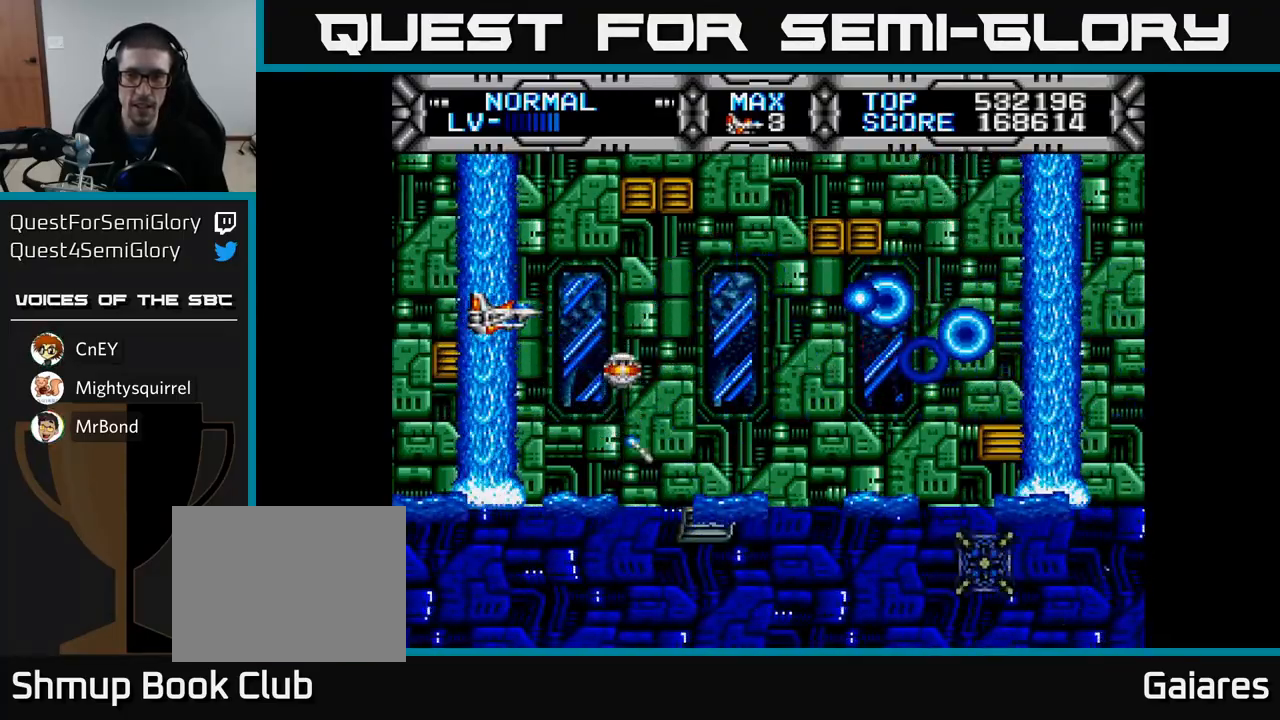
{"buttons": [], "left_stick": "center", "right_stick": "center", "events": [[267, "DPAD_DOWN", "down"], [267, "DPAD_RIGHT", "down"], [300, "B", "down"], [350, "DPAD_DOWN", "up"], [383, "DPAD_DOWN", "down"], [417, "B", "up"], [433, "DPAD_RIGHT", "up"], [500, "DPAD_DOWN", "up"]]}
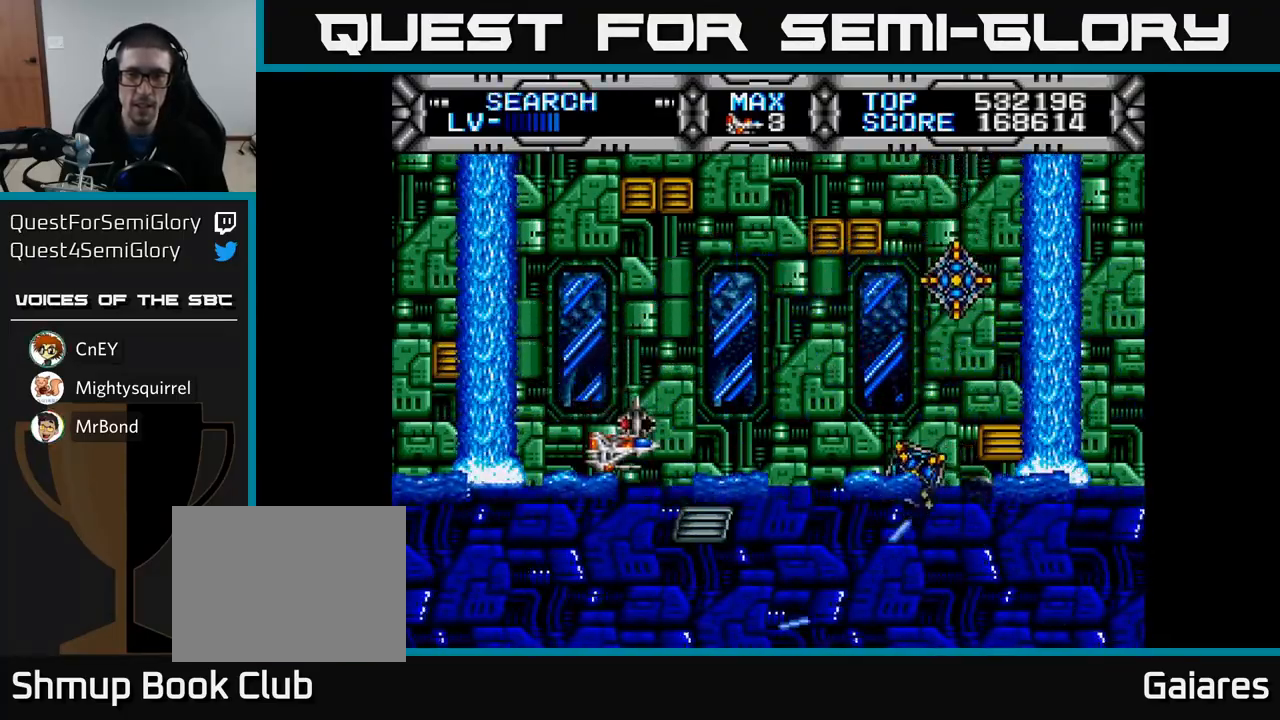
{"buttons": [], "left_stick": "center", "right_stick": "center", "events": [[183, "DPAD_LEFT", "down"], [350, "DPAD_LEFT", "up"]]}
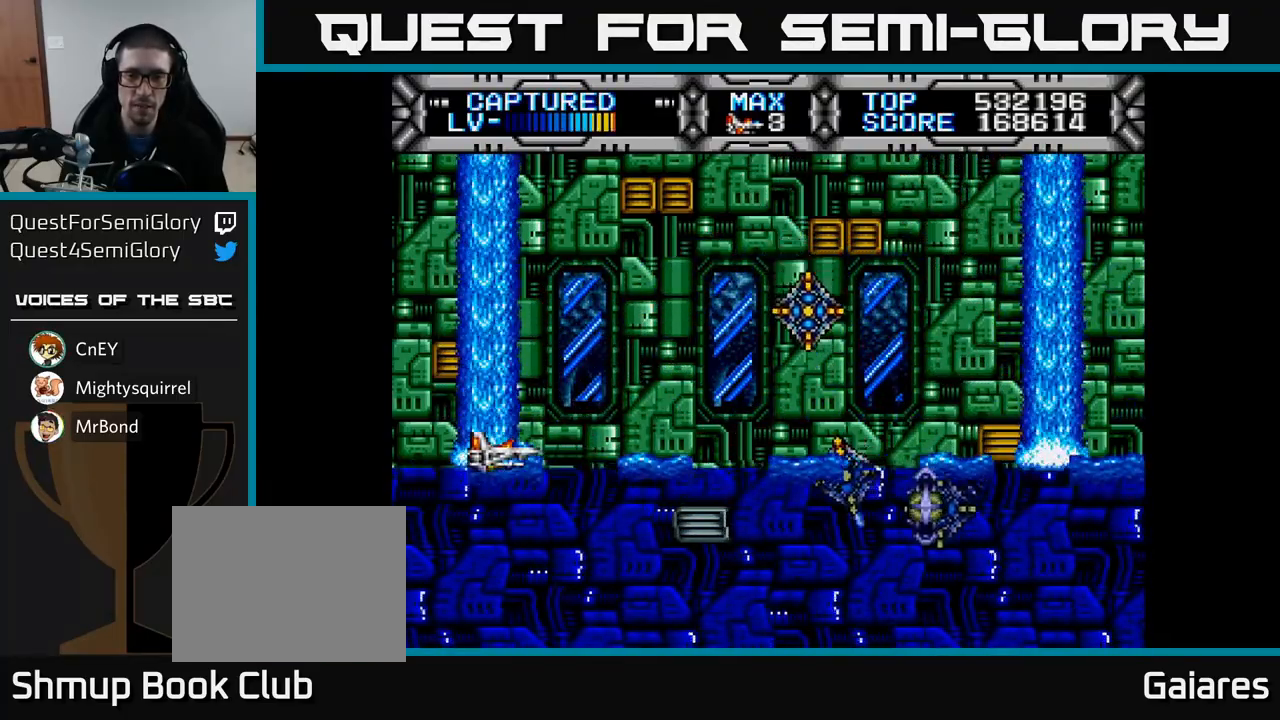
{"buttons": ["X", "DPAD_DOWN"], "left_stick": "center", "right_stick": "center", "events": [[150, "X", "down"], [433, "DPAD_DOWN", "down"]]}
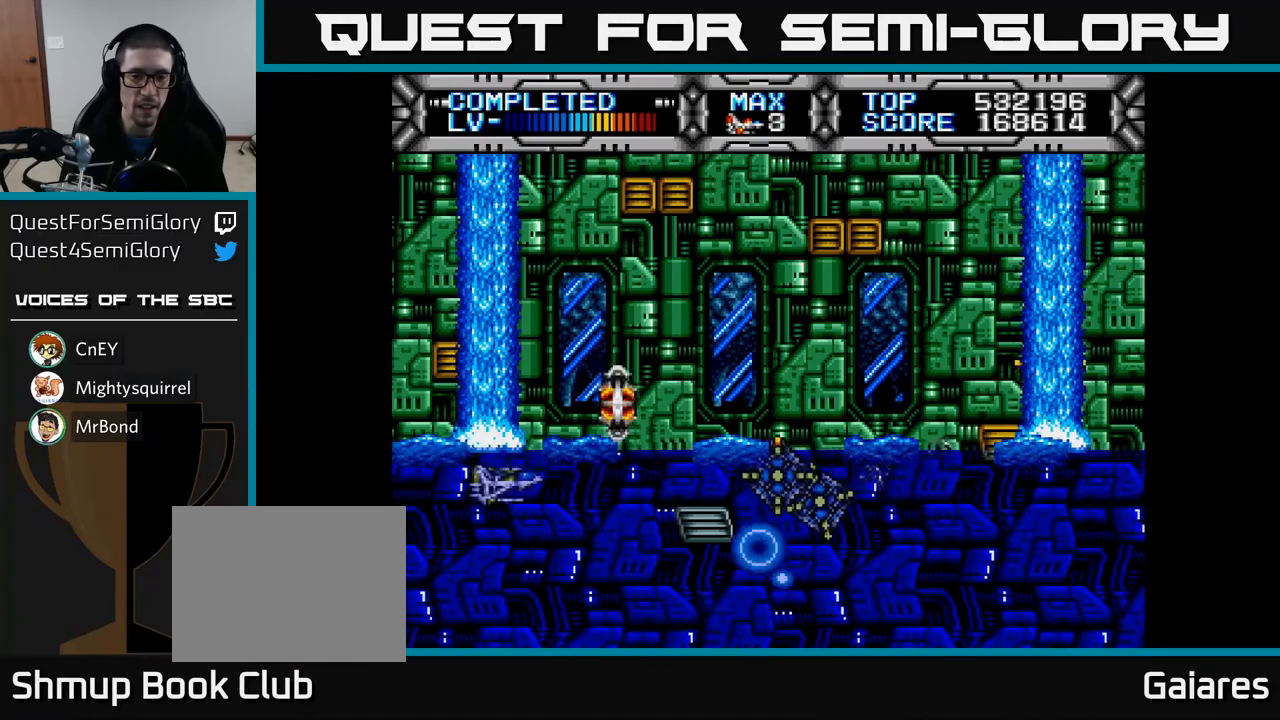
{"buttons": ["X", "DPAD_UP"], "left_stick": "center", "right_stick": "center", "events": [[67, "DPAD_DOWN", "up"], [83, "DPAD_LEFT", "down"], [117, "DPAD_UP", "down"], [200, "DPAD_LEFT", "up"], [217, "DPAD_UP", "up"], [450, "DPAD_UP", "down"]]}
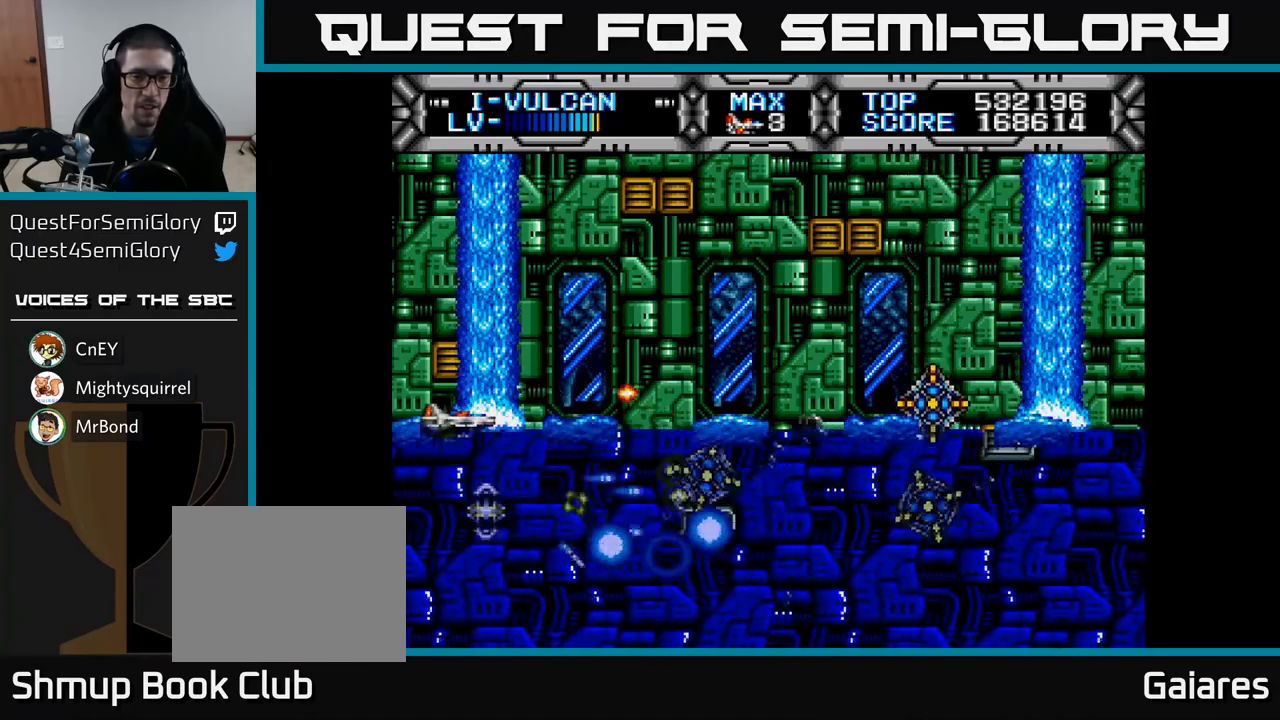
{"buttons": ["X", "DPAD_DOWN"], "left_stick": "center", "right_stick": "center", "events": [[183, "DPAD_UP", "up"], [400, "DPAD_DOWN", "down"]]}
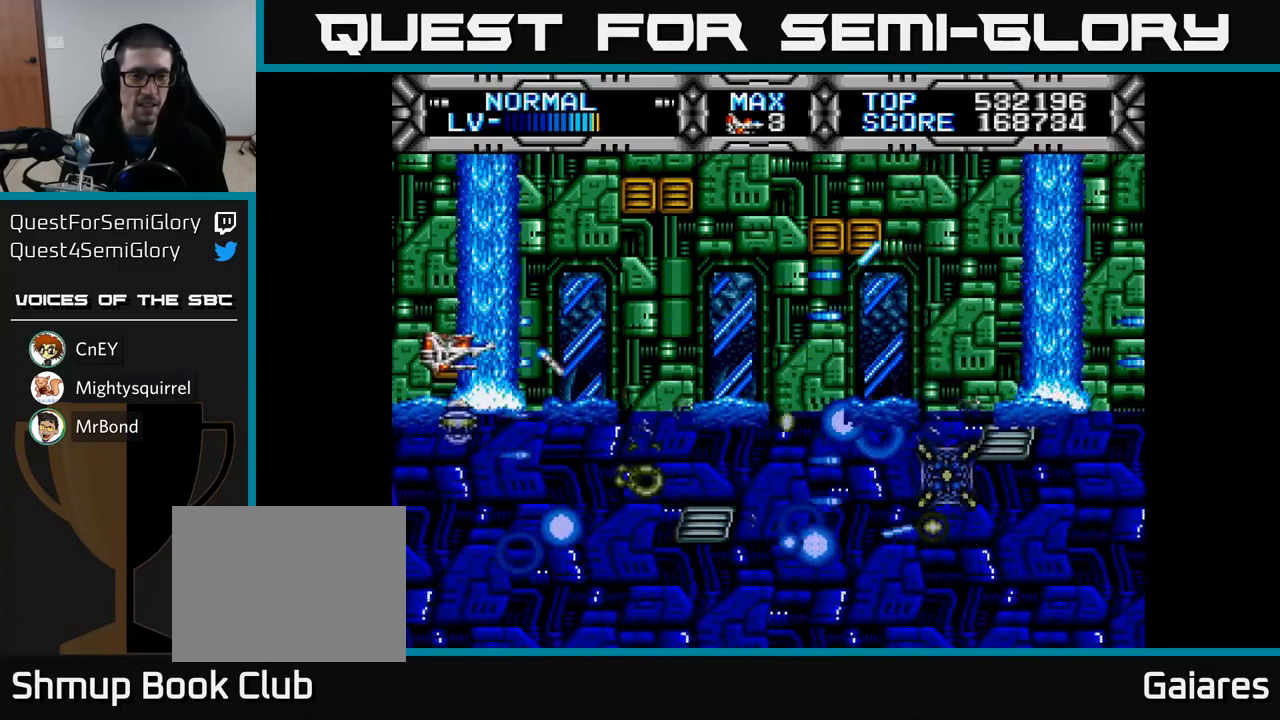
{"buttons": ["X"], "left_stick": "center", "right_stick": "center", "events": [[117, "DPAD_DOWN", "up"], [300, "DPAD_DOWN", "down"], [433, "DPAD_DOWN", "up"]]}
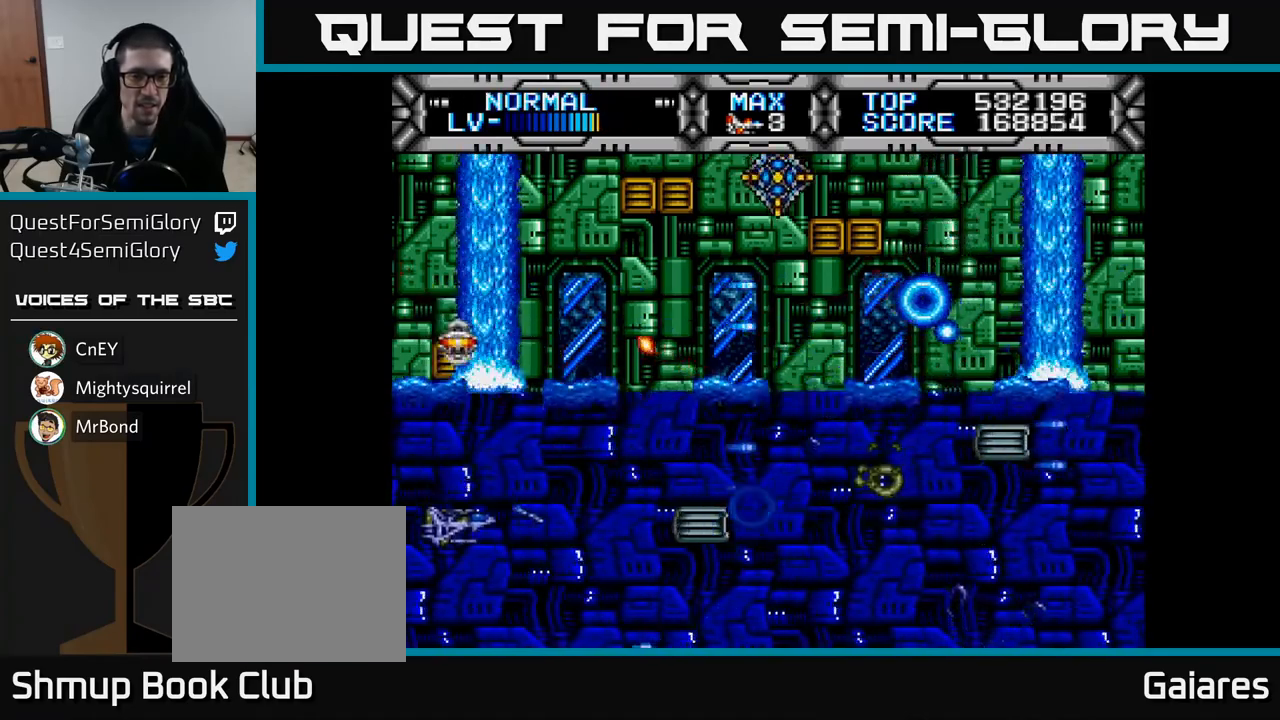
{"buttons": ["X"], "left_stick": "center", "right_stick": "center", "events": [[150, "DPAD_RIGHT", "down"], [283, "DPAD_RIGHT", "up"], [300, "DPAD_UP", "down"], [467, "DPAD_UP", "up"]]}
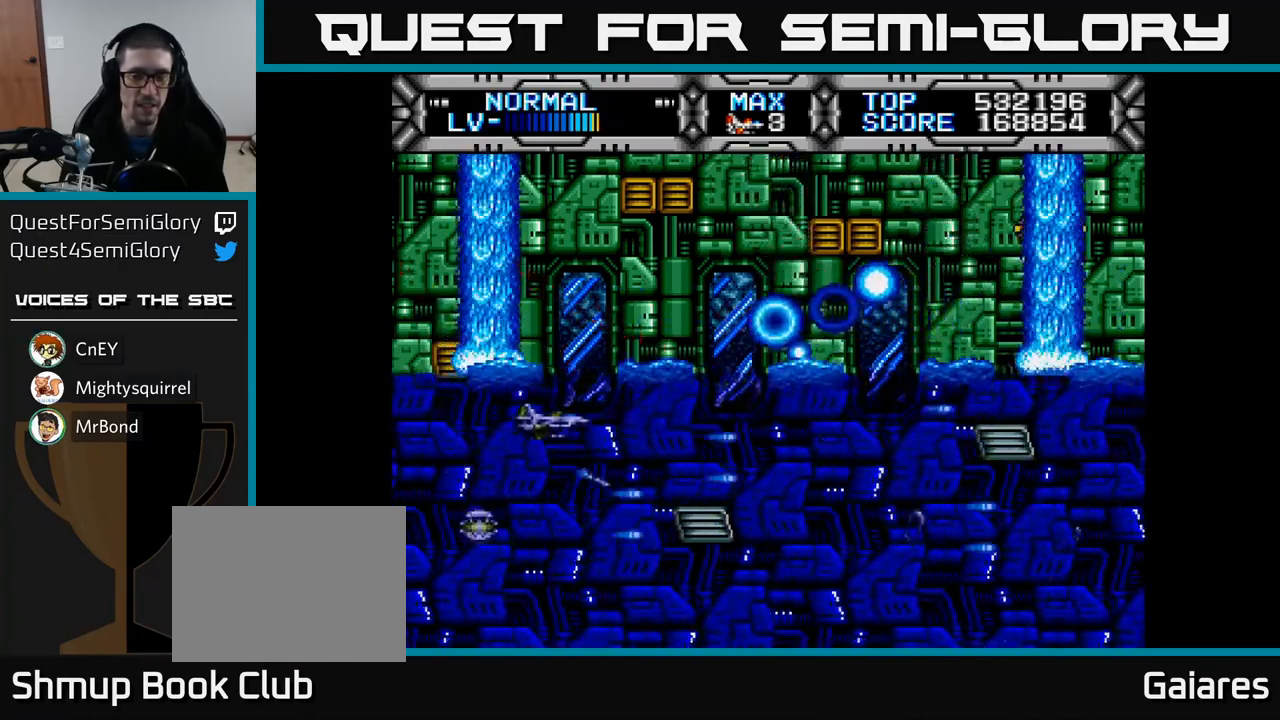
{"buttons": ["X", "DPAD_UP"], "left_stick": "center", "right_stick": "center", "events": [[117, "DPAD_UP", "down"], [233, "DPAD_UP", "up"], [450, "DPAD_UP", "down"]]}
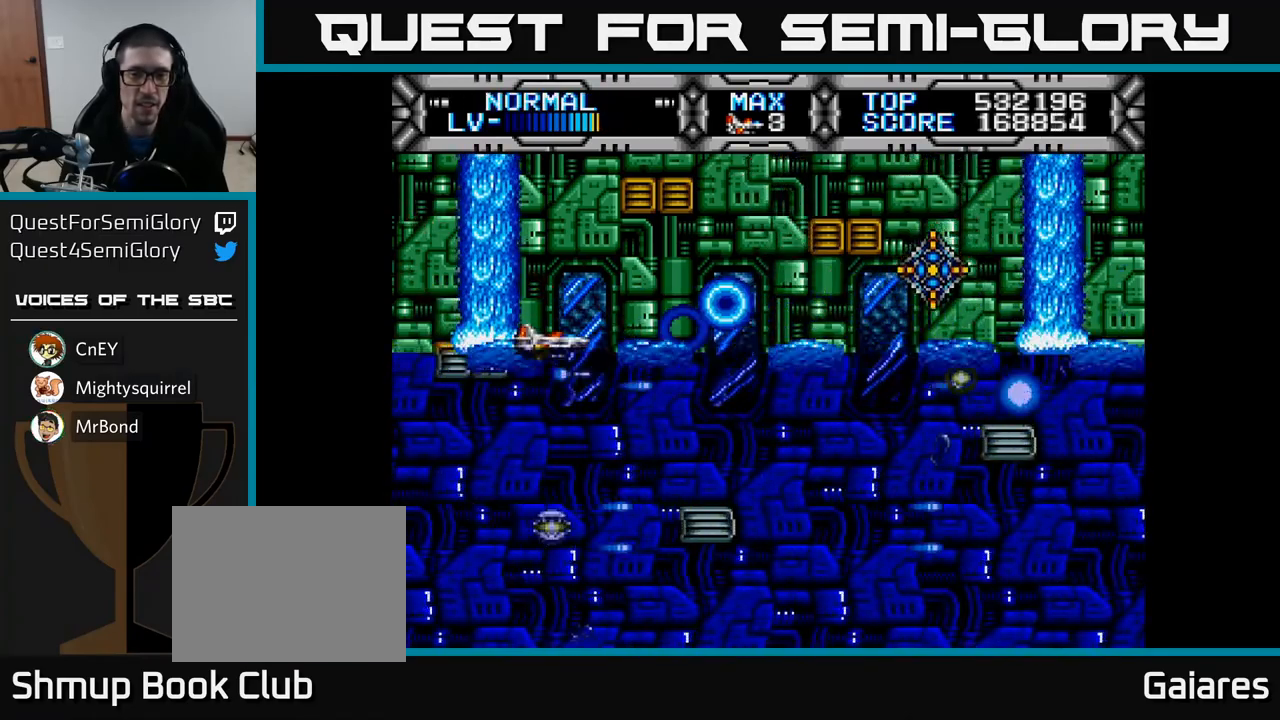
{"buttons": ["X"], "left_stick": "center", "right_stick": "center", "events": [[17, "DPAD_UP", "up"], [317, "DPAD_LEFT", "down"], [483, "DPAD_LEFT", "up"]]}
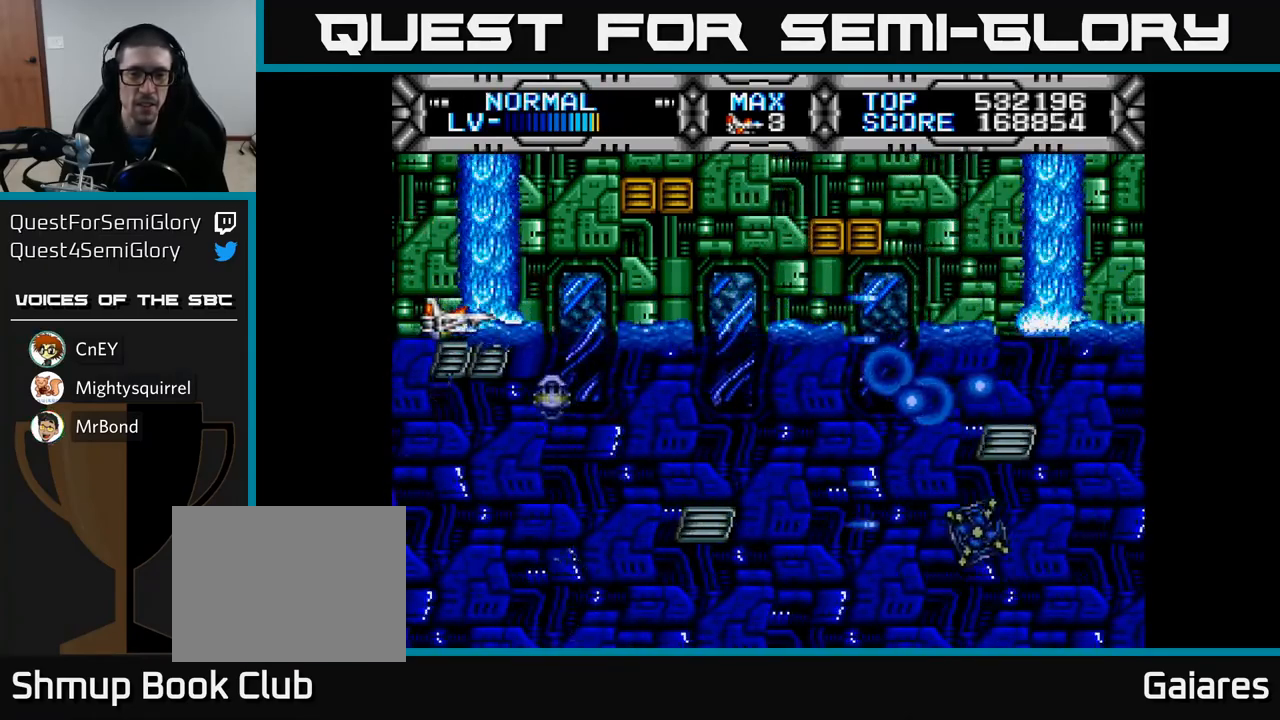
{"buttons": ["X"], "left_stick": "center", "right_stick": "center", "events": []}
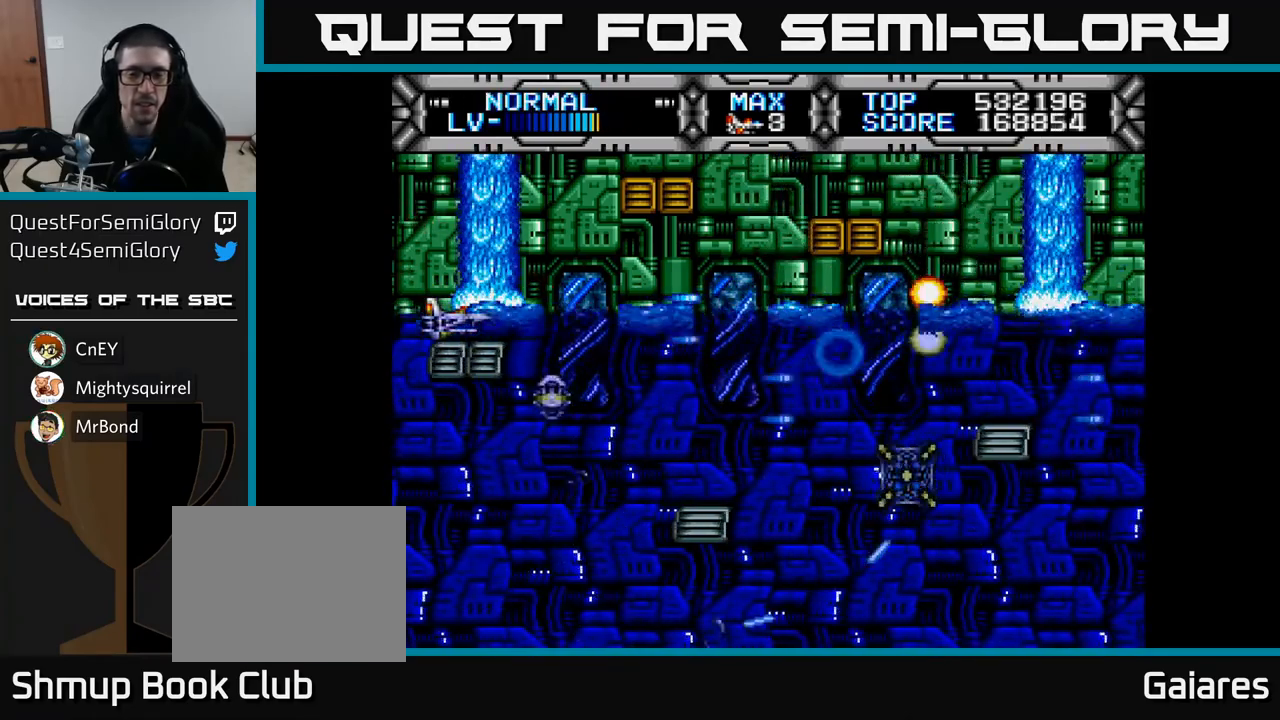
{"buttons": ["X", "DPAD_DOWN"], "left_stick": "center", "right_stick": "center", "events": [[333, "DPAD_DOWN", "down"]]}